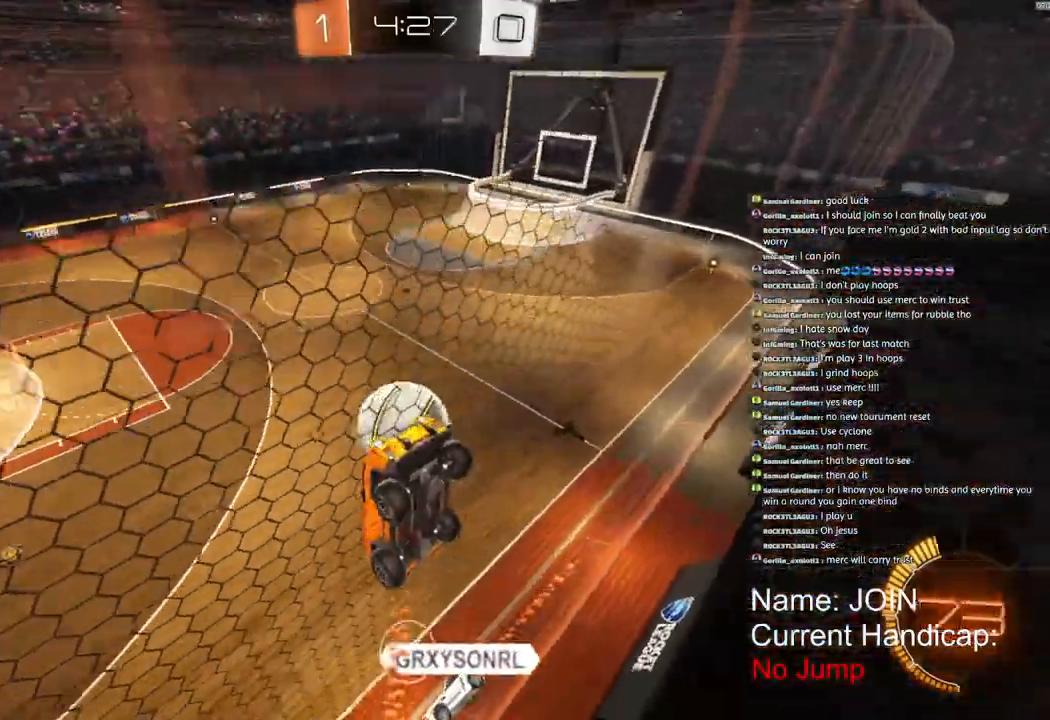
Gameplay with a controller (PlayStation layout); each line is a JSON object with the inputs held at the frame after it. "events" lists button and stick changes between this image and that frame as [ms after this image, input, new state], when the widget could be followed in between. Not read: left_stick.
{"buttons": ["R2"], "right_stick": "center", "events": [[333, "L2", "down"], [433, "L2", "up"]]}
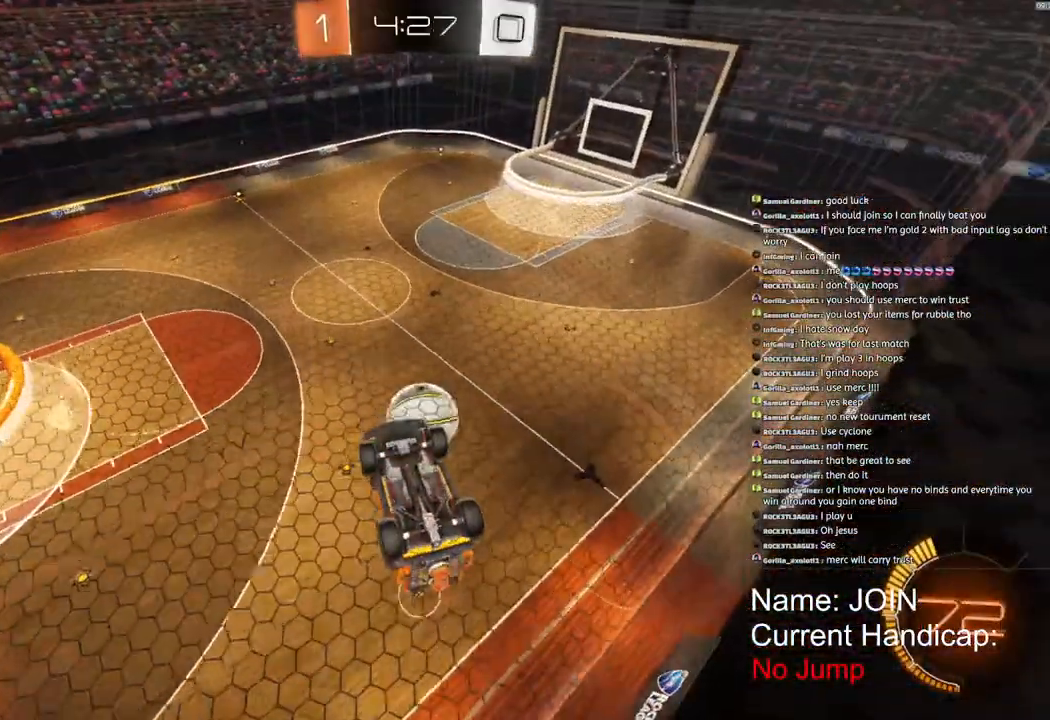
{"buttons": ["R2"], "right_stick": "center", "events": [[83, "R2", "up"], [267, "SELECT", "down"], [333, "SELECT", "up"], [483, "R2", "down"]]}
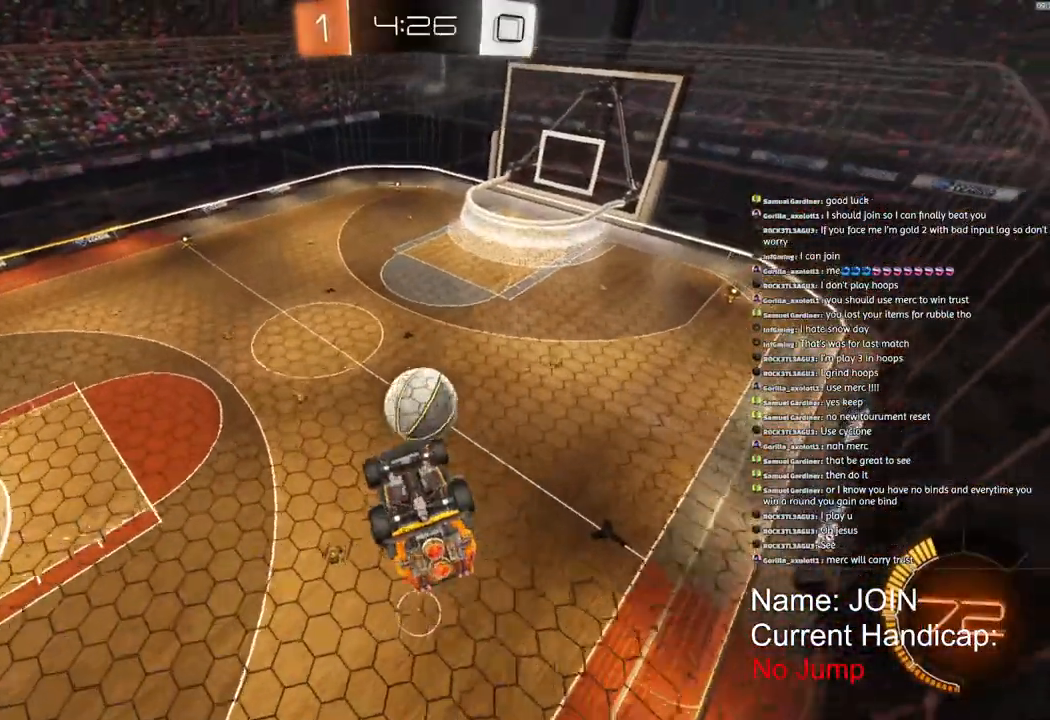
{"buttons": ["R1", "R2"], "right_stick": "center", "events": [[33, "R1", "down"], [200, "L1", "down"], [300, "L1", "up"]]}
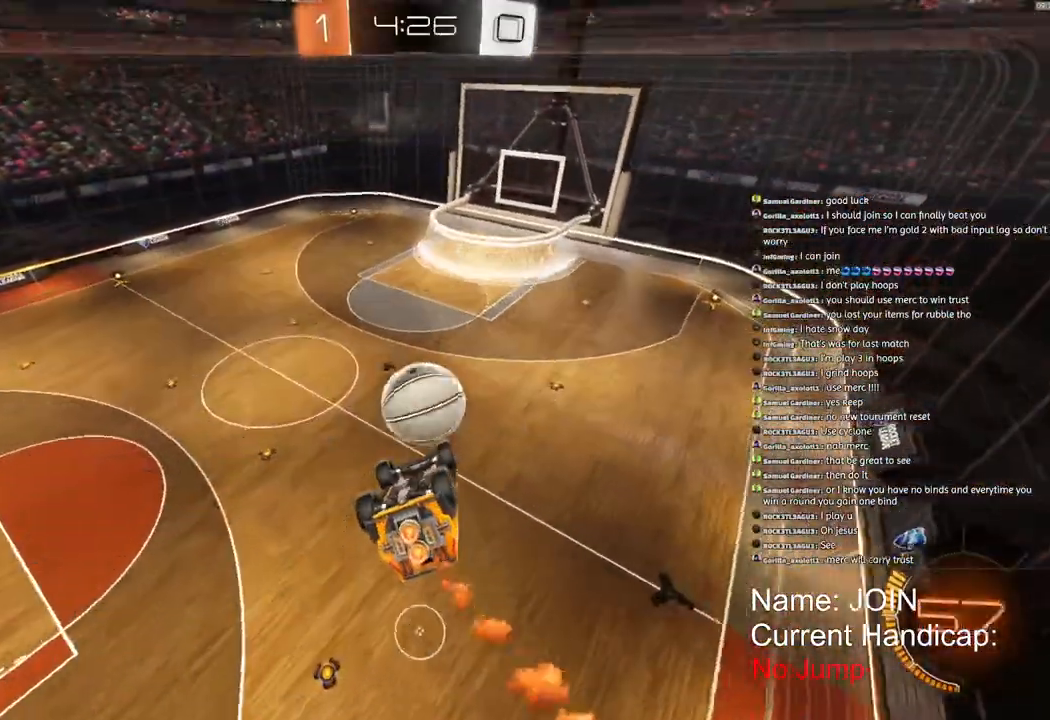
{"buttons": ["R1", "R2"], "right_stick": "center", "events": []}
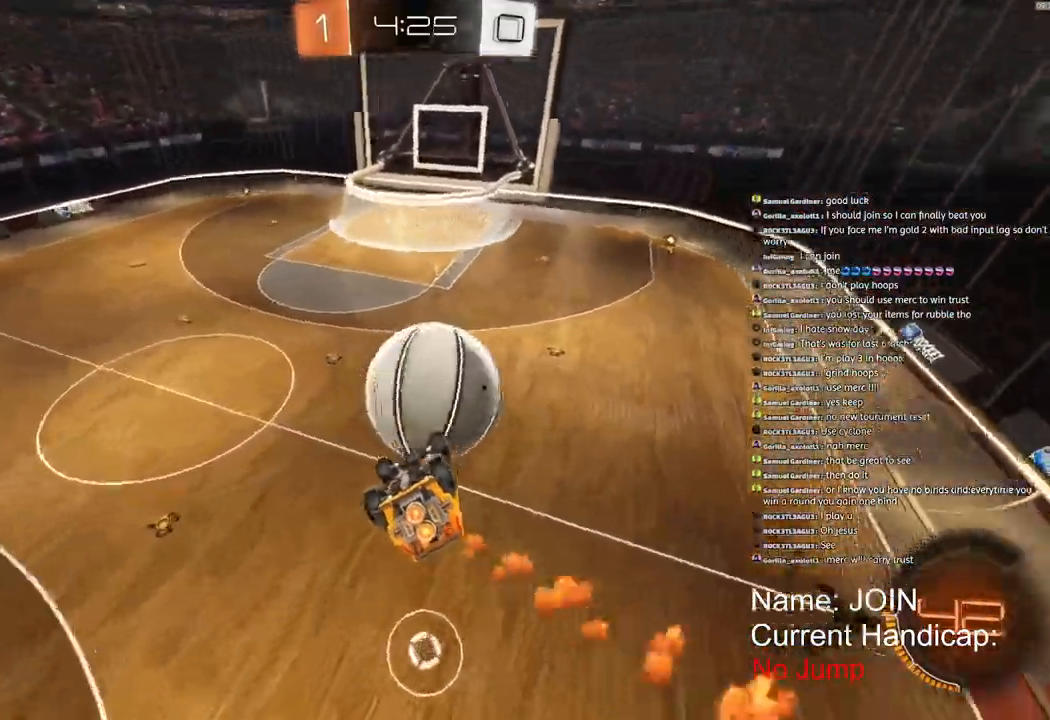
{"buttons": [], "right_stick": "center", "events": [[300, "R1", "up"], [417, "R2", "up"]]}
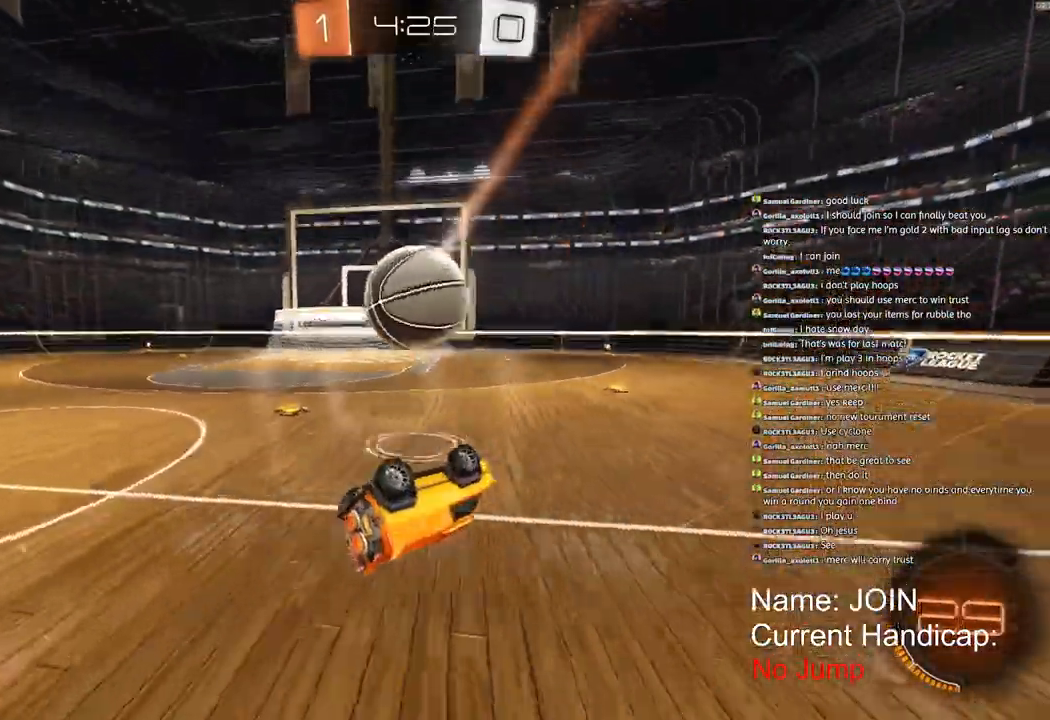
{"buttons": [], "right_stick": "center", "events": []}
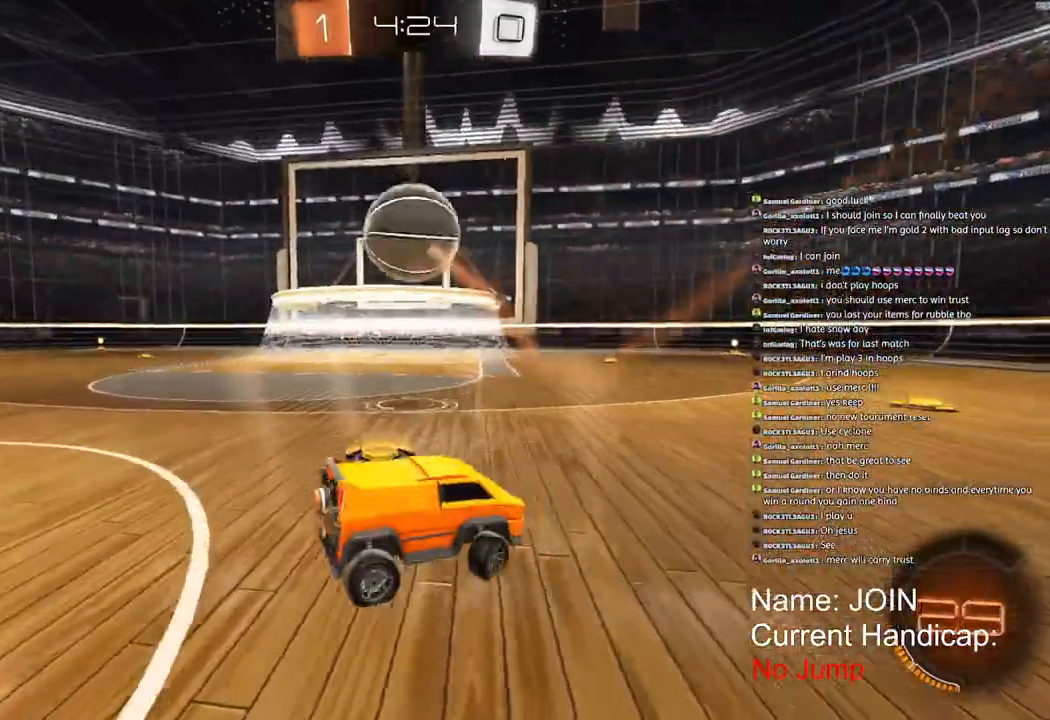
{"buttons": ["L2"], "right_stick": "center", "events": [[233, "L2", "down"]]}
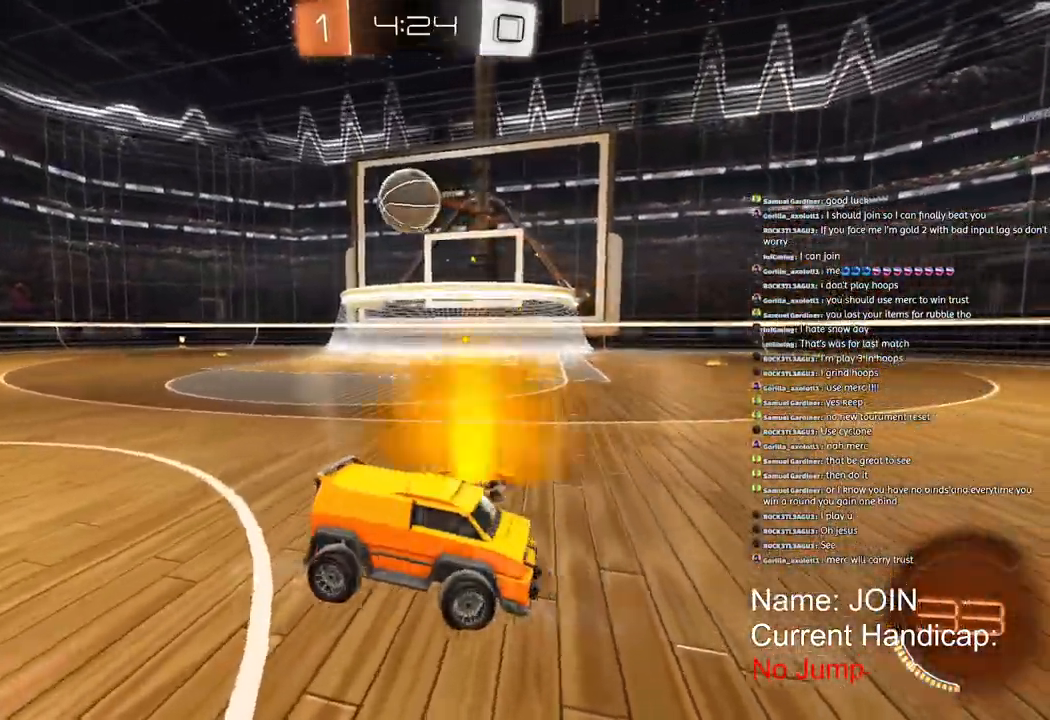
{"buttons": ["L2"], "right_stick": "center", "events": []}
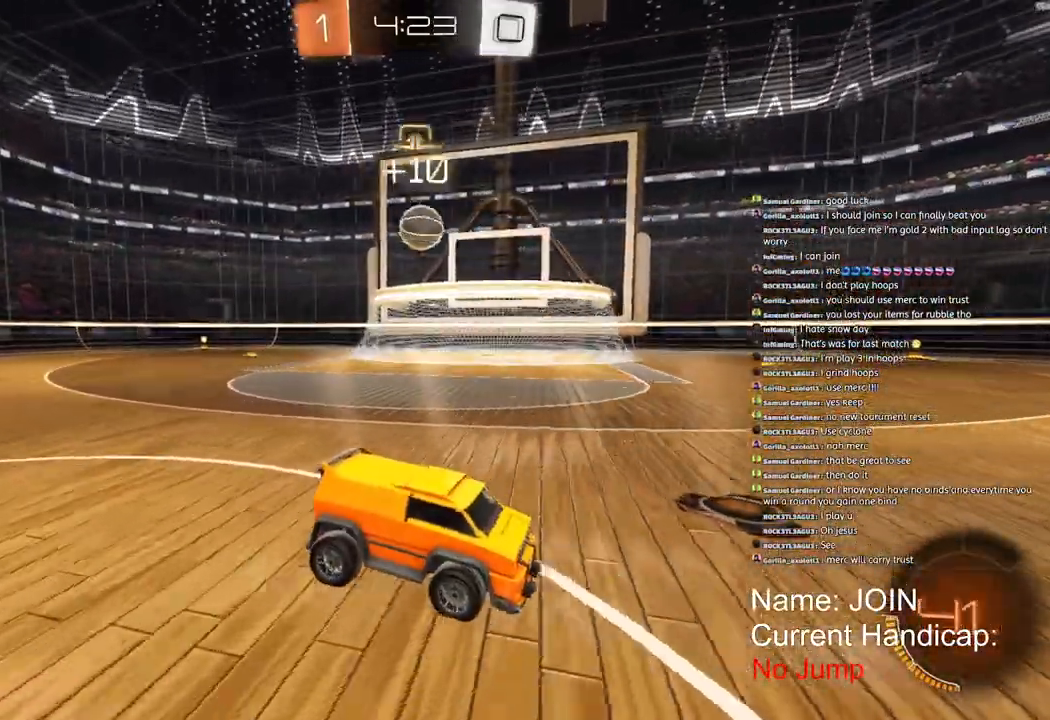
{"buttons": ["L2"], "right_stick": "center", "events": []}
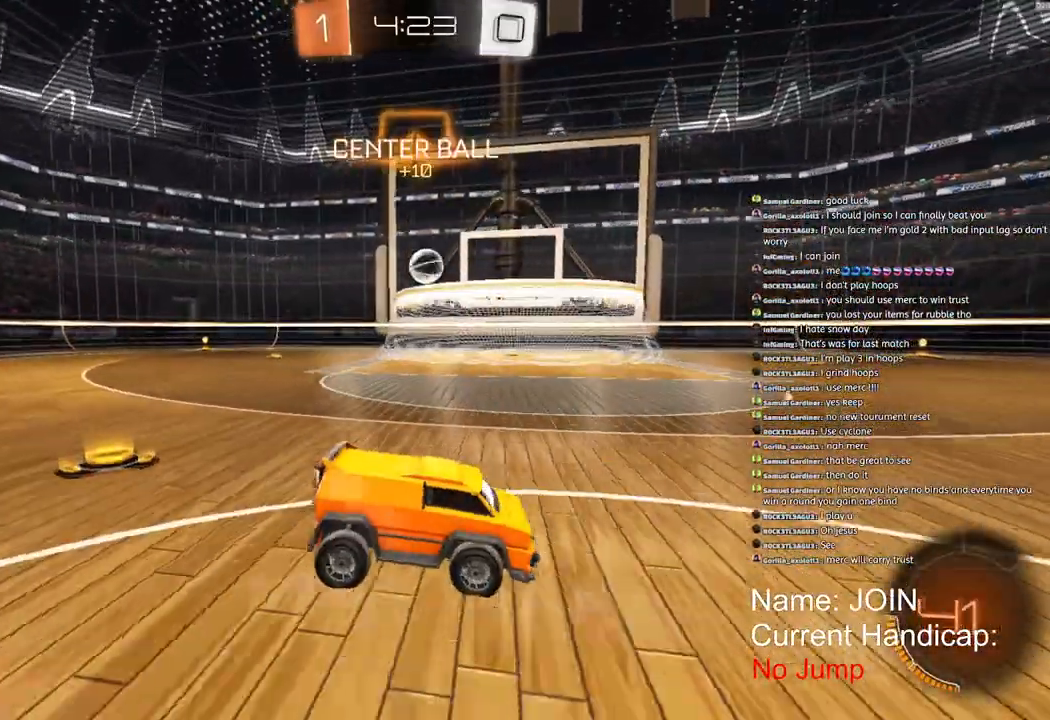
{"buttons": ["L2"], "right_stick": "center", "events": []}
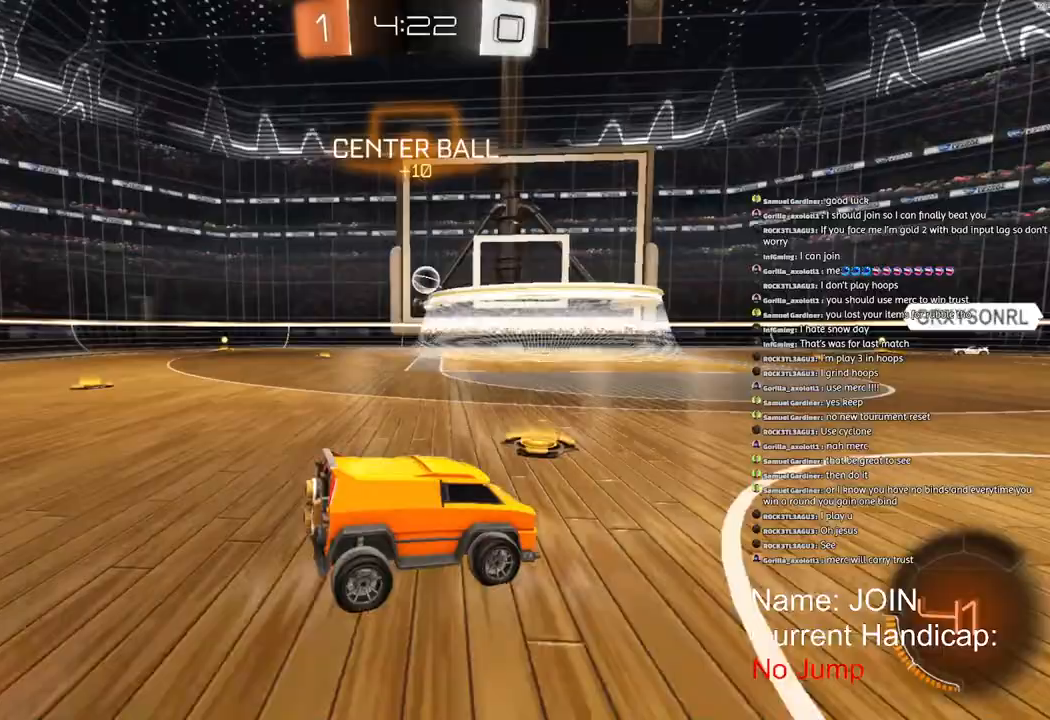
{"buttons": ["L2"], "right_stick": "center", "events": []}
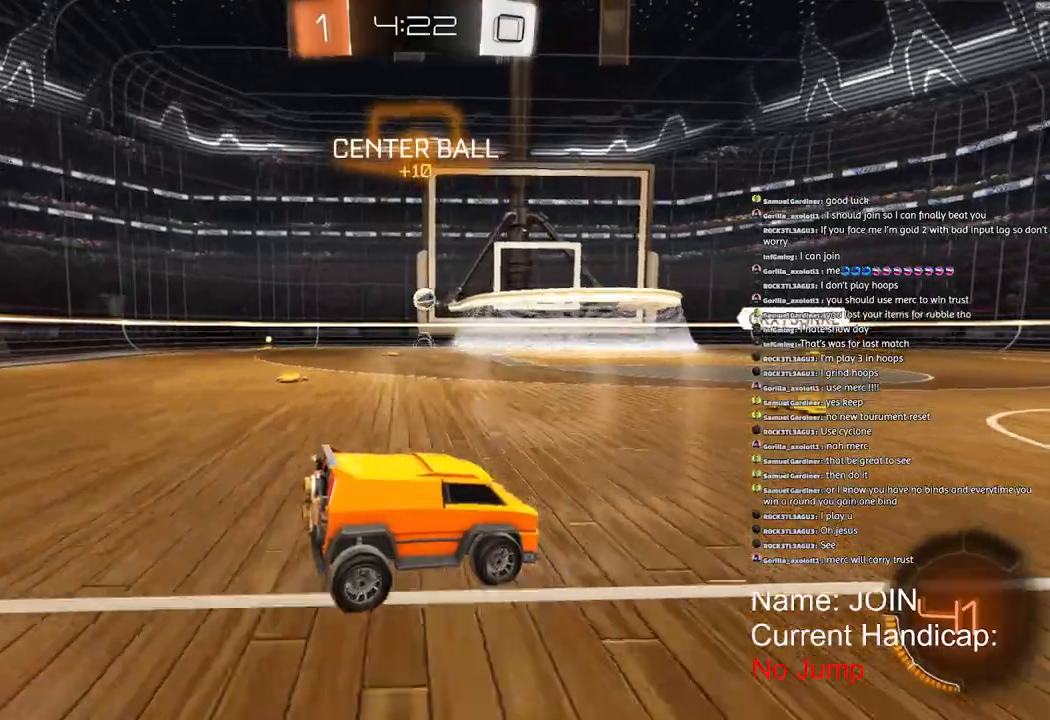
{"buttons": ["L2"], "right_stick": "center", "events": []}
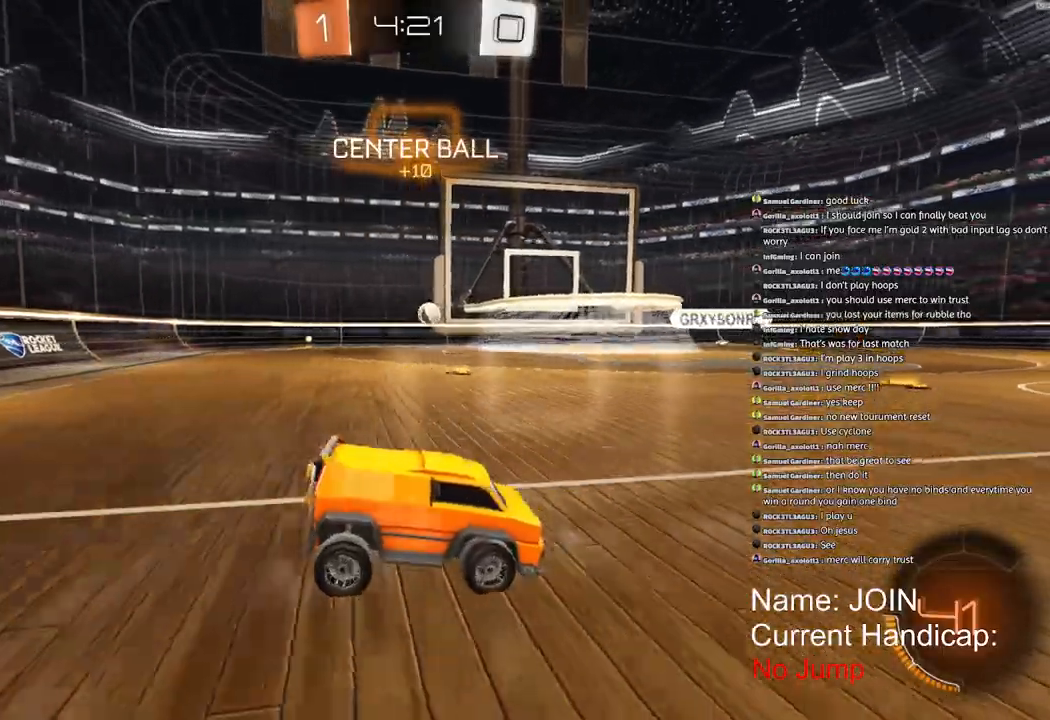
{"buttons": ["L2"], "right_stick": "center", "events": []}
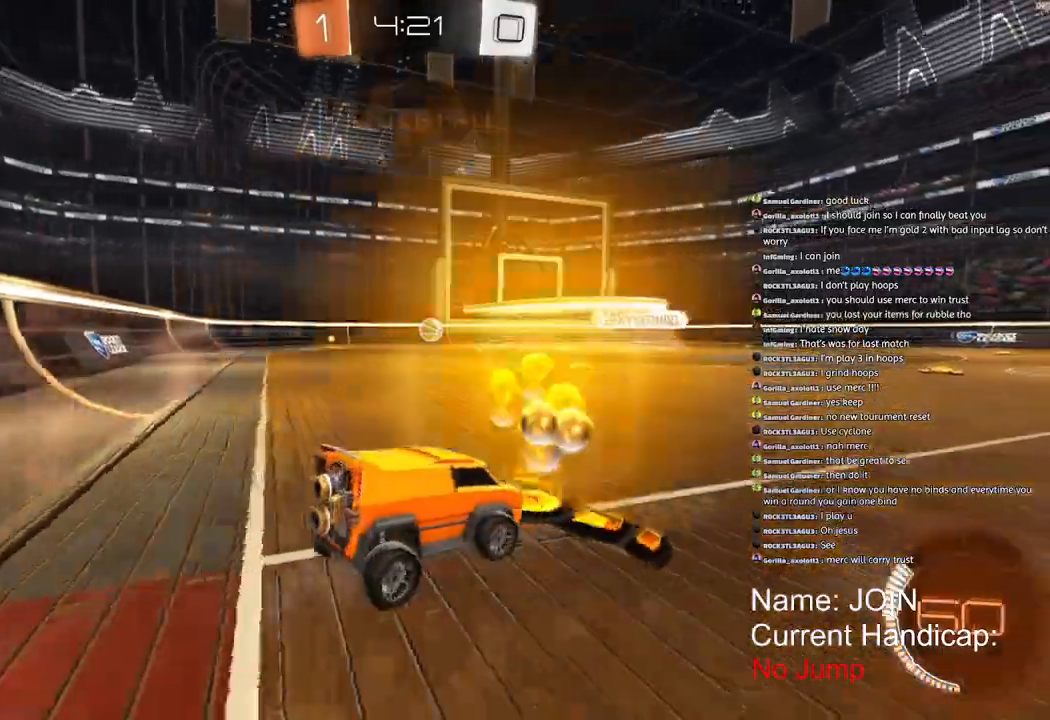
{"buttons": ["R2"], "right_stick": "center"}
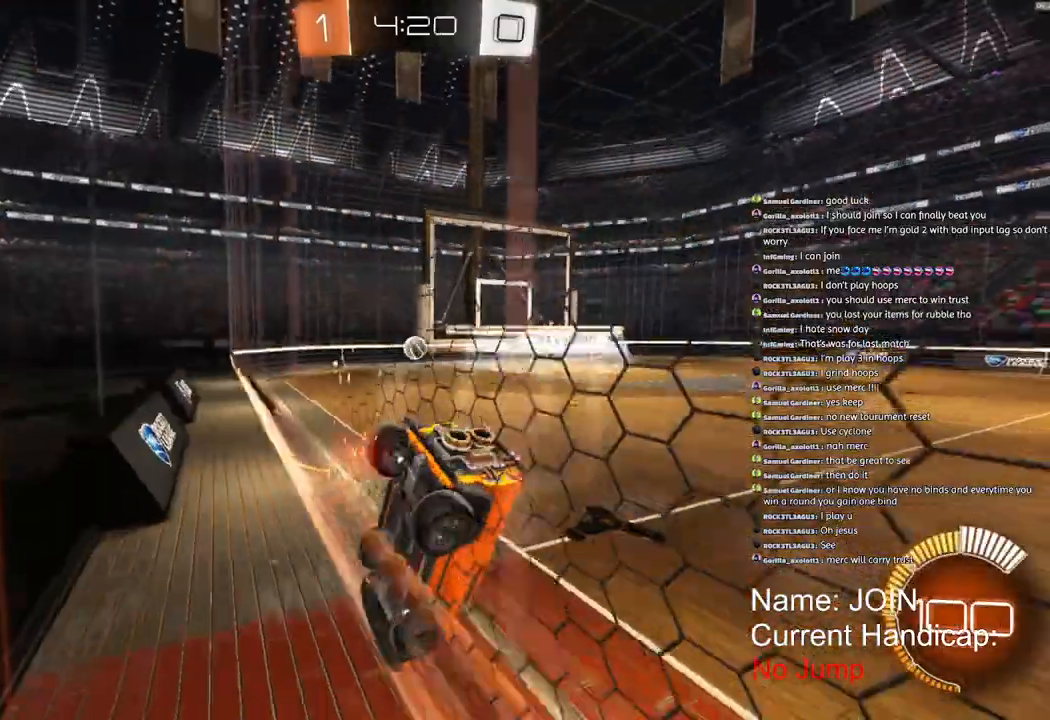
{"buttons": ["R2"], "right_stick": "center", "events": []}
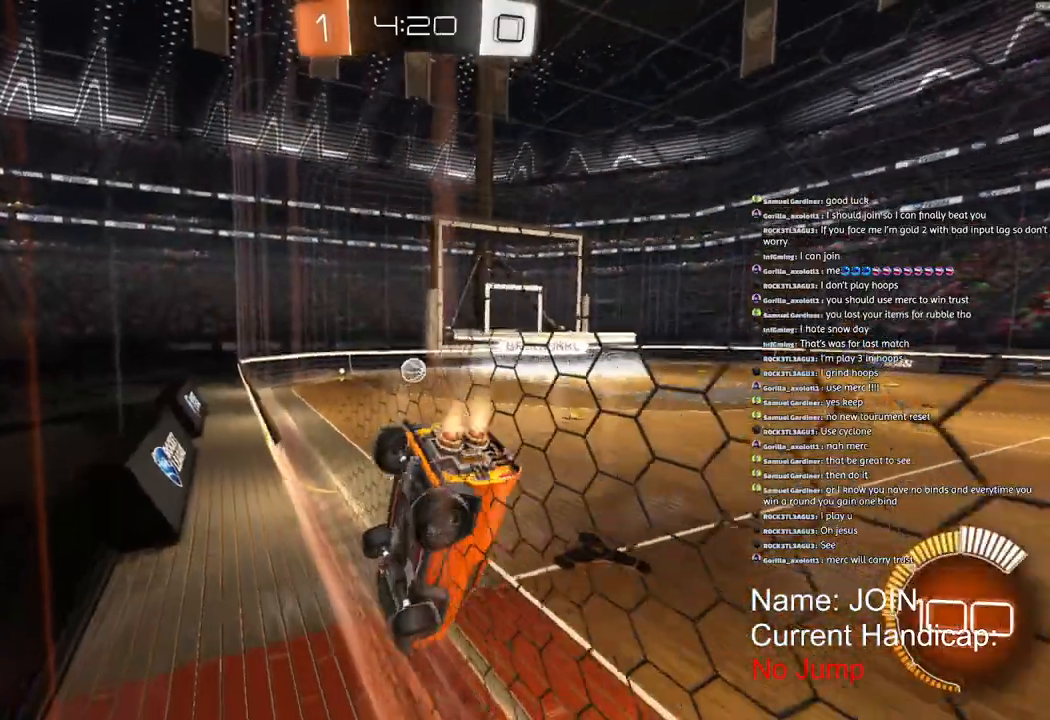
{"buttons": ["R1", "R2"], "right_stick": "center", "events": [[17, "R1", "down"]]}
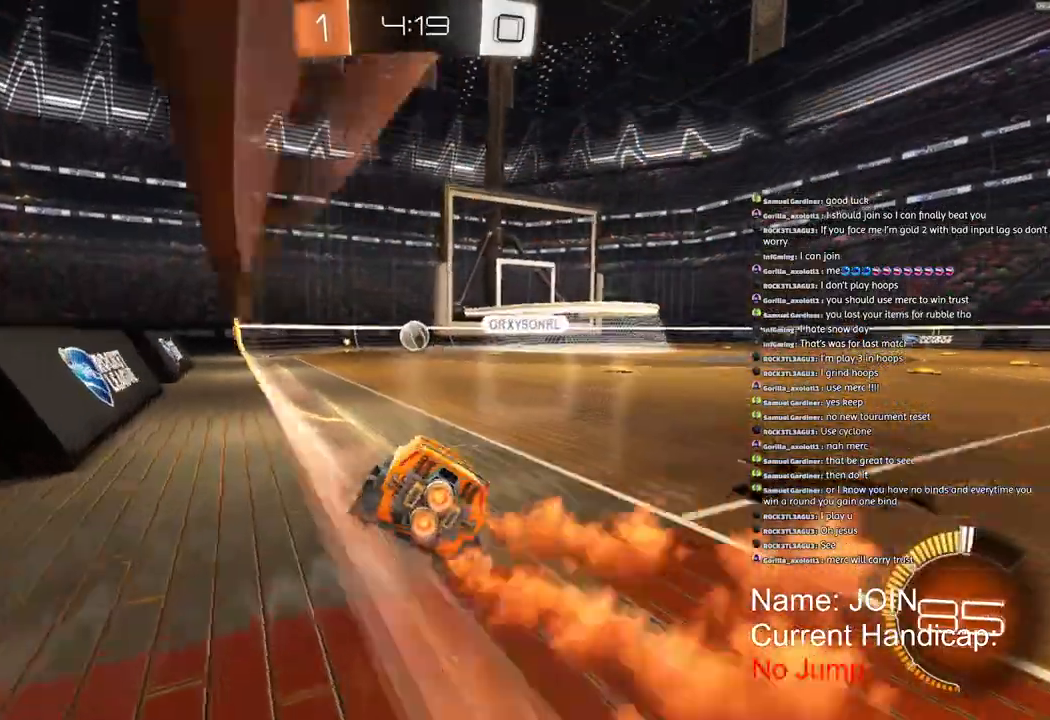
{"buttons": ["R2"], "right_stick": "center", "events": [[467, "R1", "up"]]}
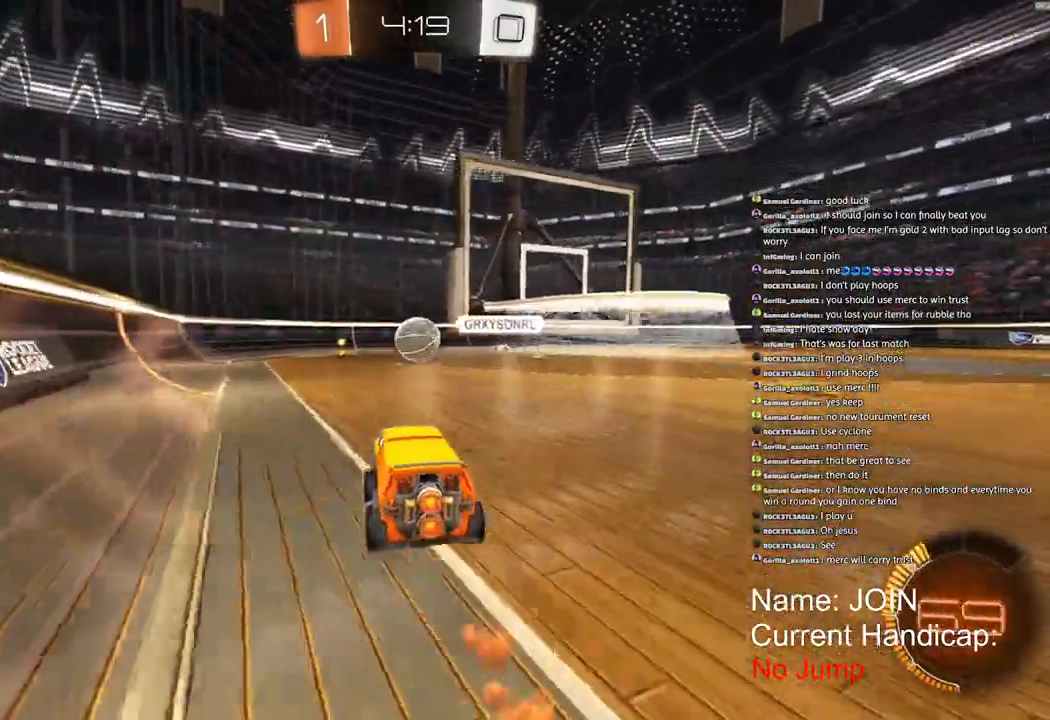
{"buttons": [], "right_stick": "center", "events": [[117, "R2", "up"]]}
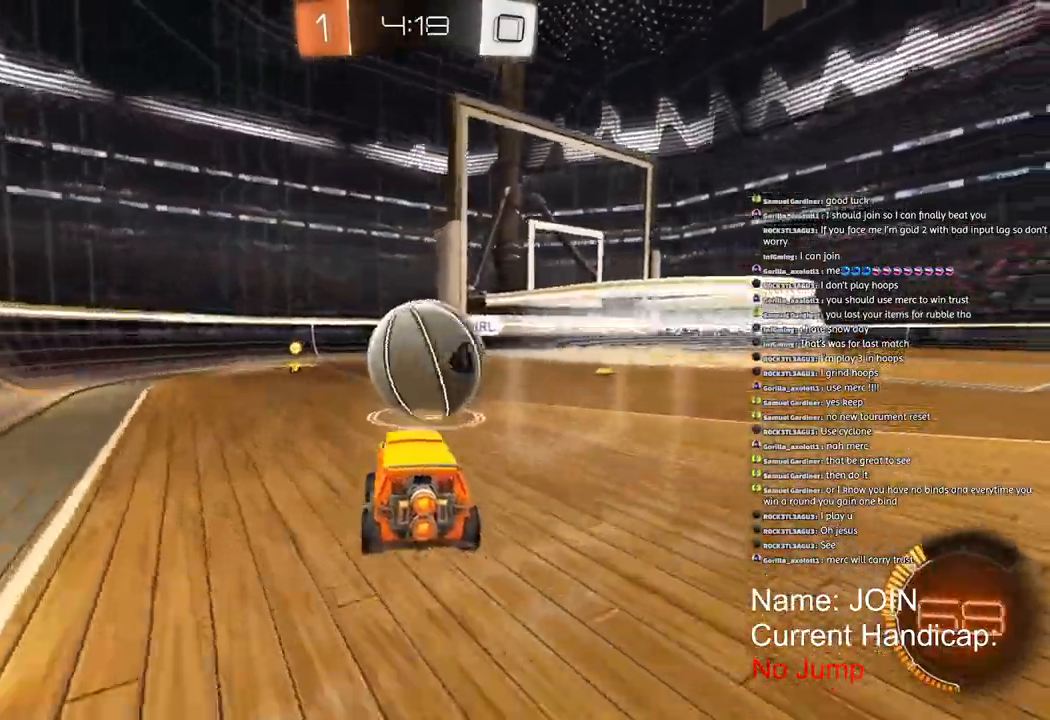
{"buttons": ["R2"], "right_stick": "center", "events": [[433, "R2", "down"]]}
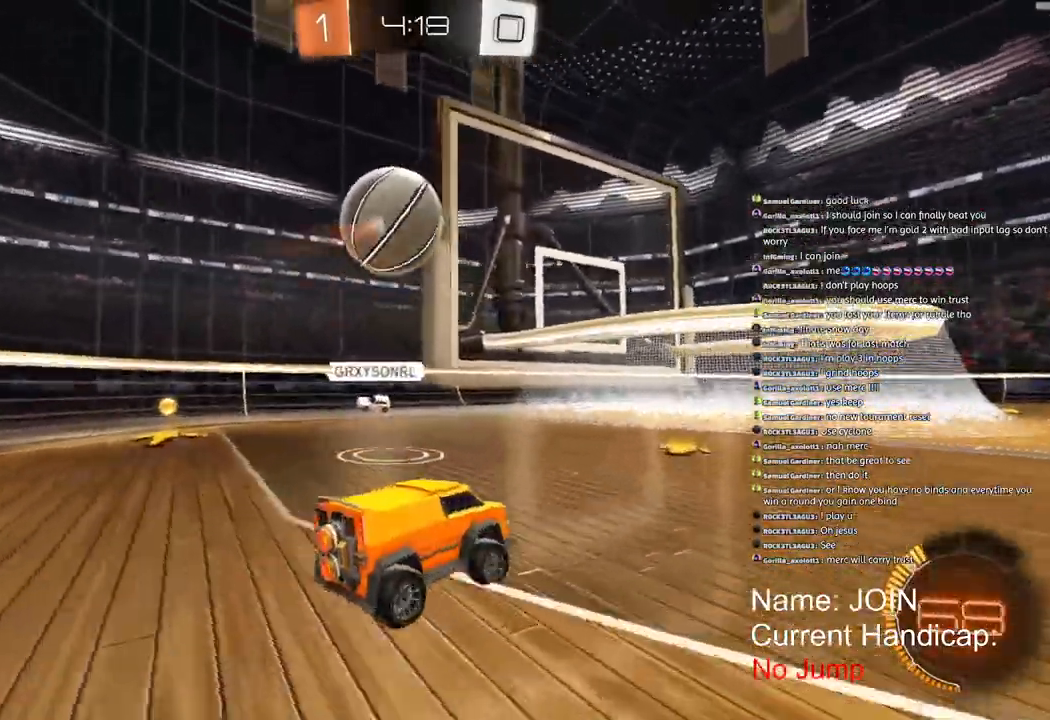
{"buttons": ["R1", "R2"], "right_stick": "center", "events": [[50, "R1", "down"]]}
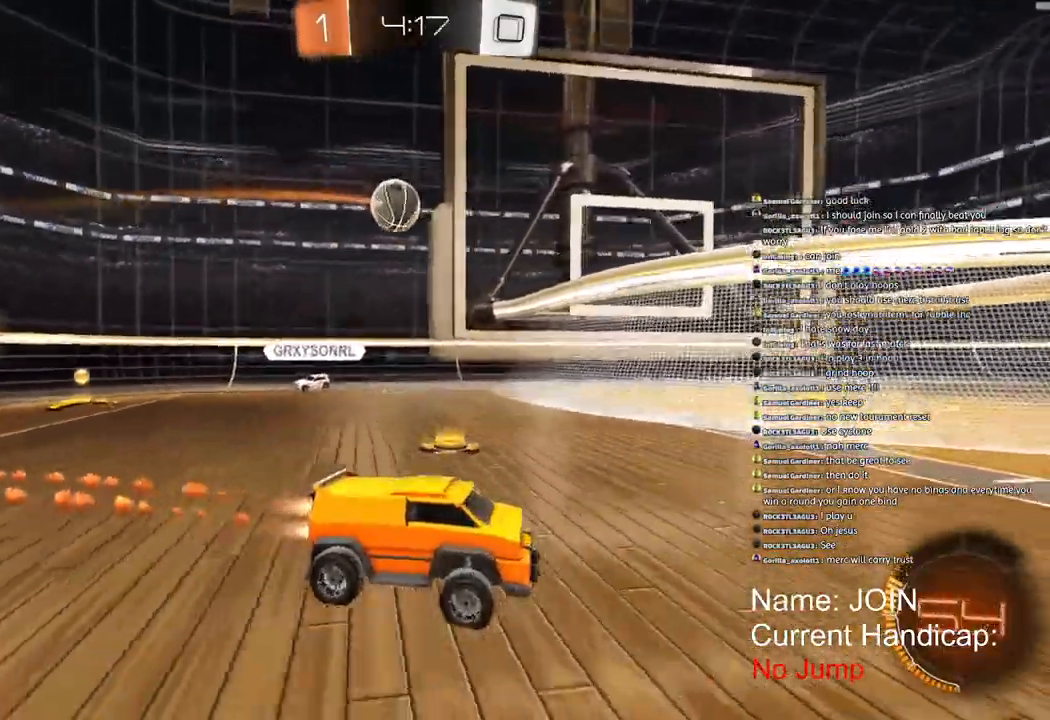
{"buttons": ["R1", "R2"], "right_stick": "center", "events": []}
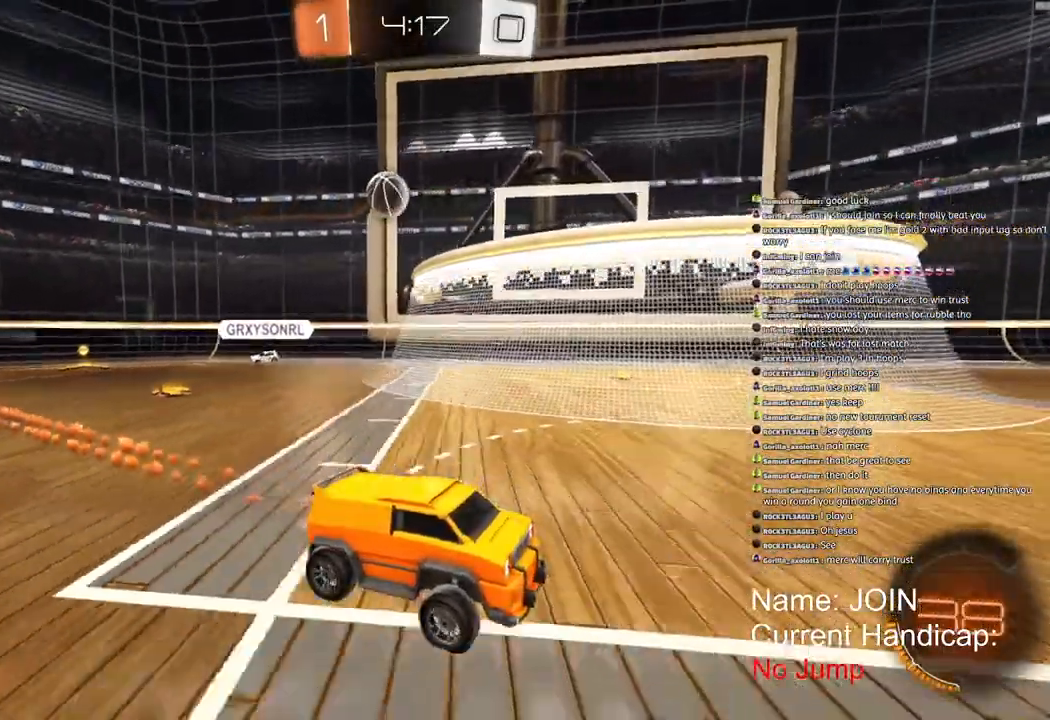
{"buttons": ["R2"], "right_stick": "center", "events": [[100, "R1", "up"]]}
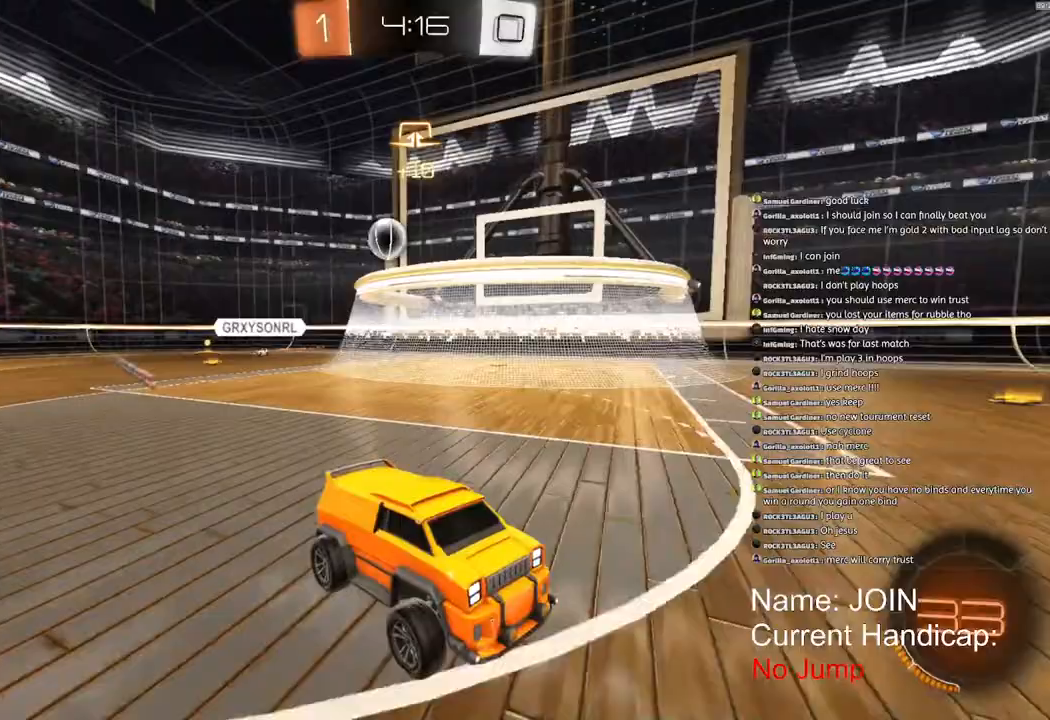
{"buttons": ["R2"], "right_stick": "center", "events": []}
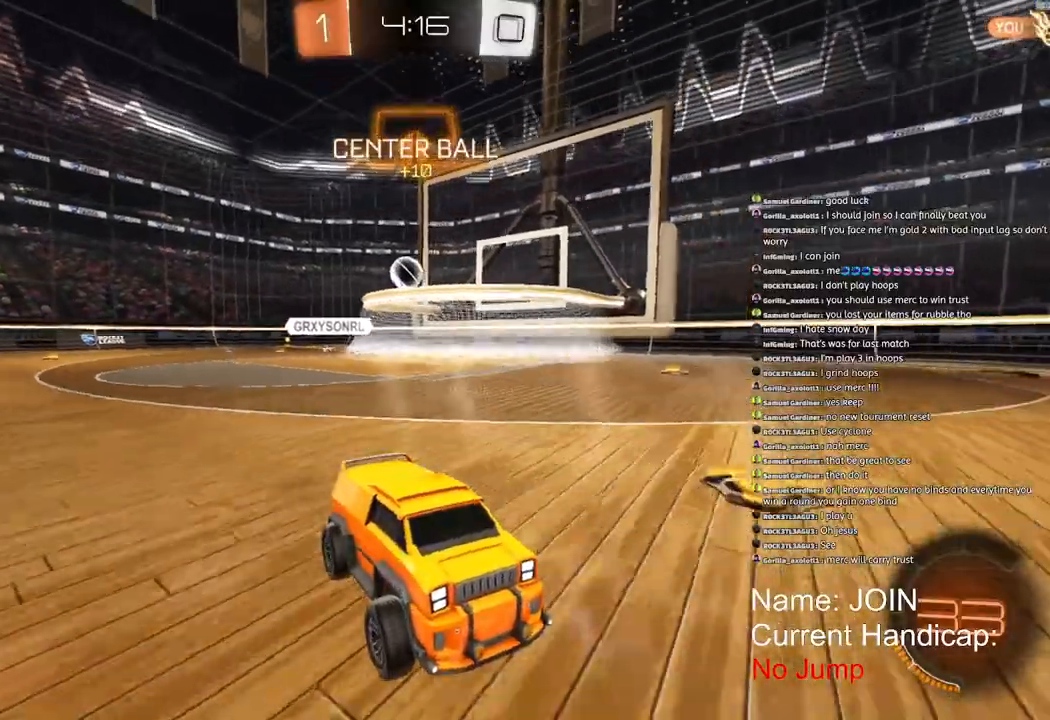
{"buttons": ["R2"], "right_stick": "center", "events": []}
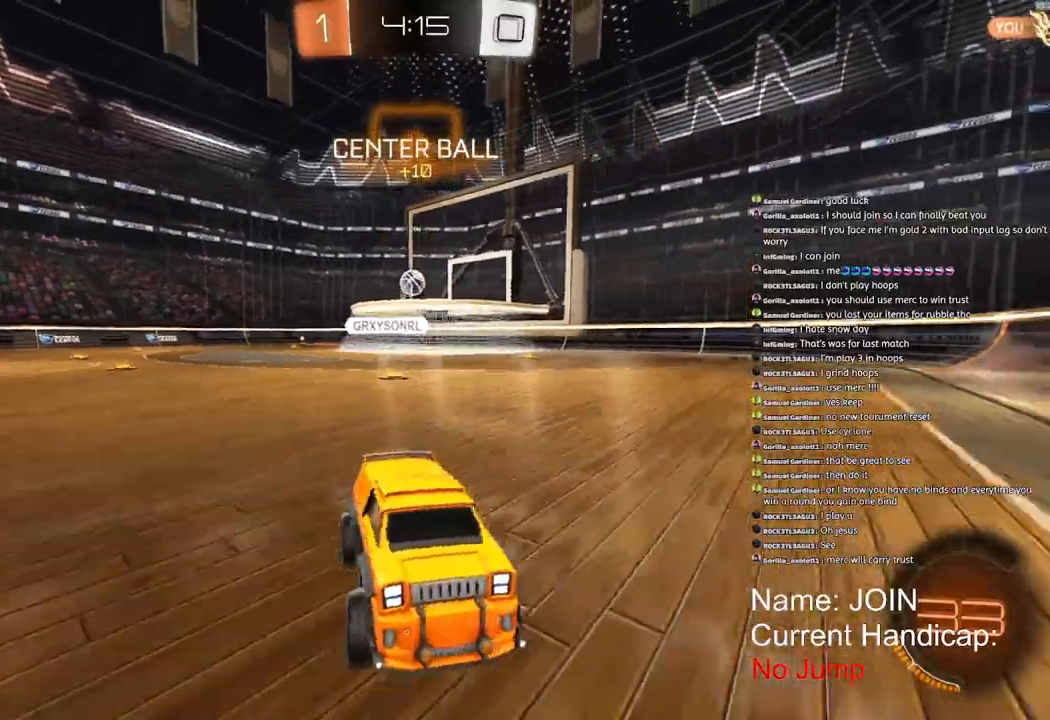
{"buttons": ["R2"], "right_stick": "center", "events": [[83, "L1", "down"], [483, "L1", "up"]]}
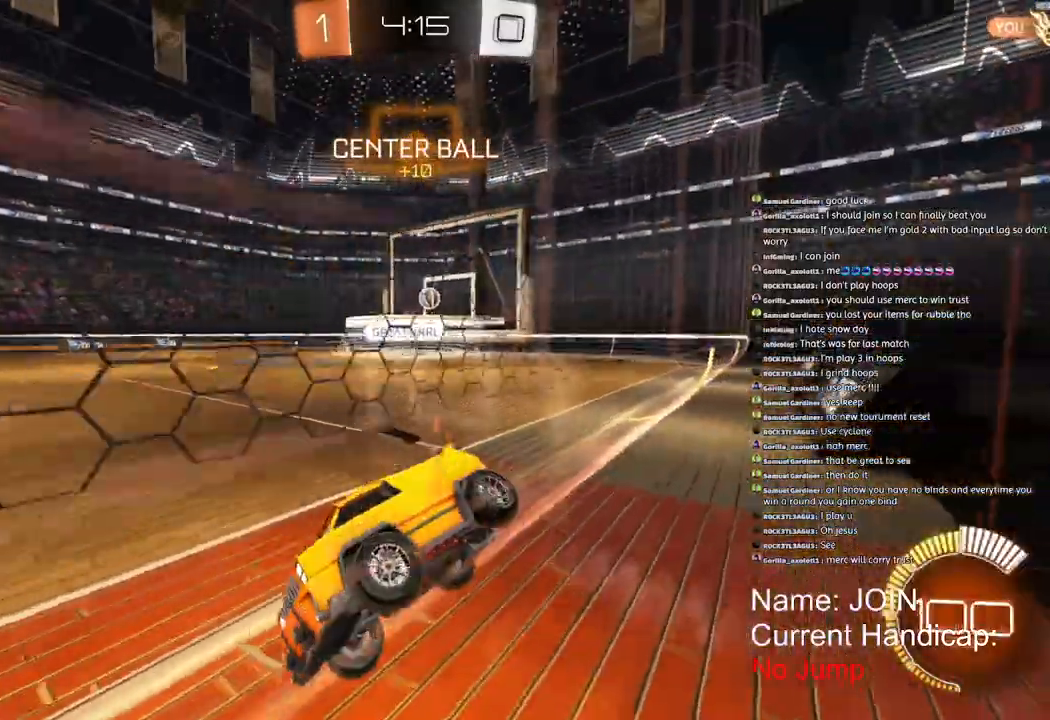
{"buttons": ["R2"], "right_stick": "center", "events": [[150, "L1", "down"], [283, "L1", "up"]]}
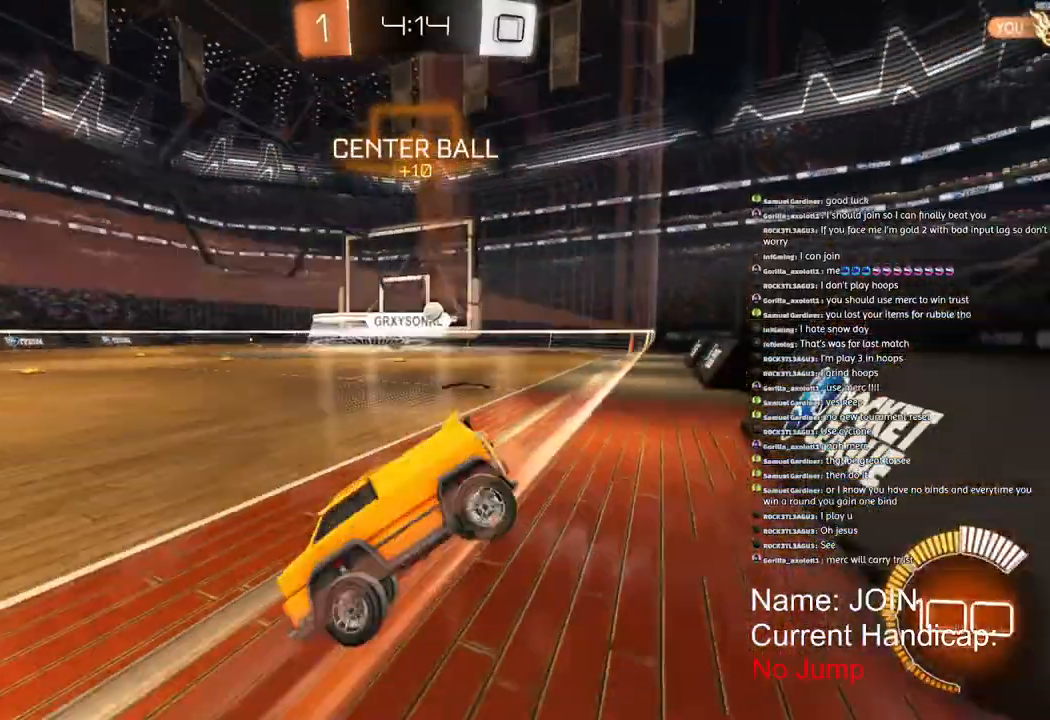
{"buttons": ["R2"], "right_stick": "center"}
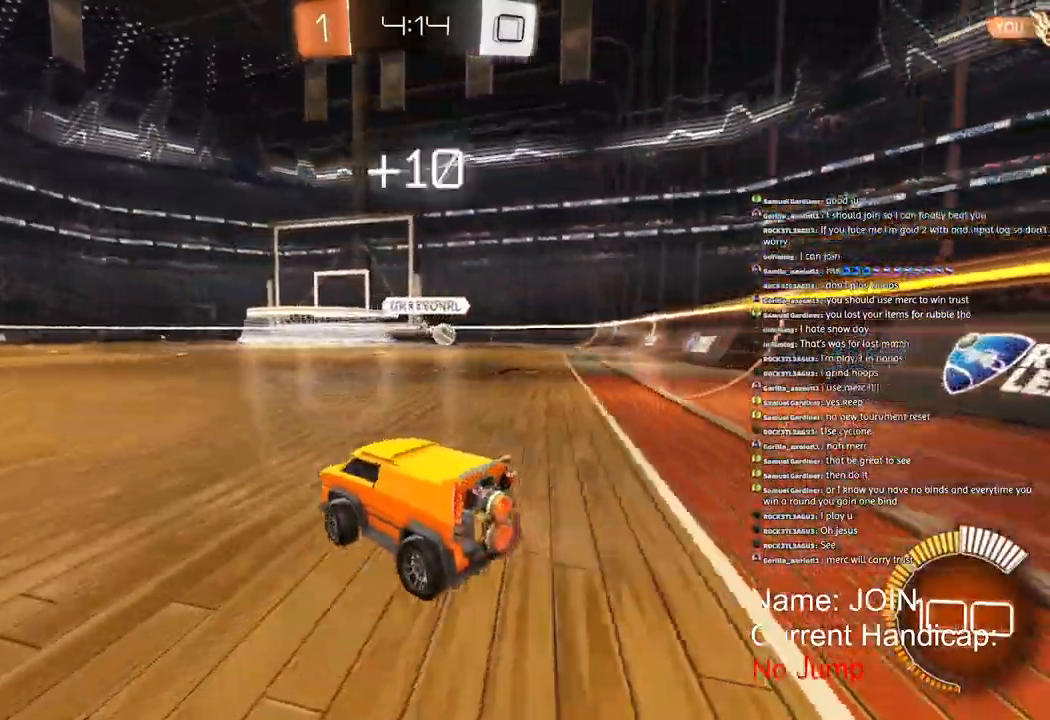
{"buttons": [], "right_stick": "center", "events": [[133, "R2", "up"], [367, "DPAD_UP", "down"], [500, "DPAD_UP", "up"]]}
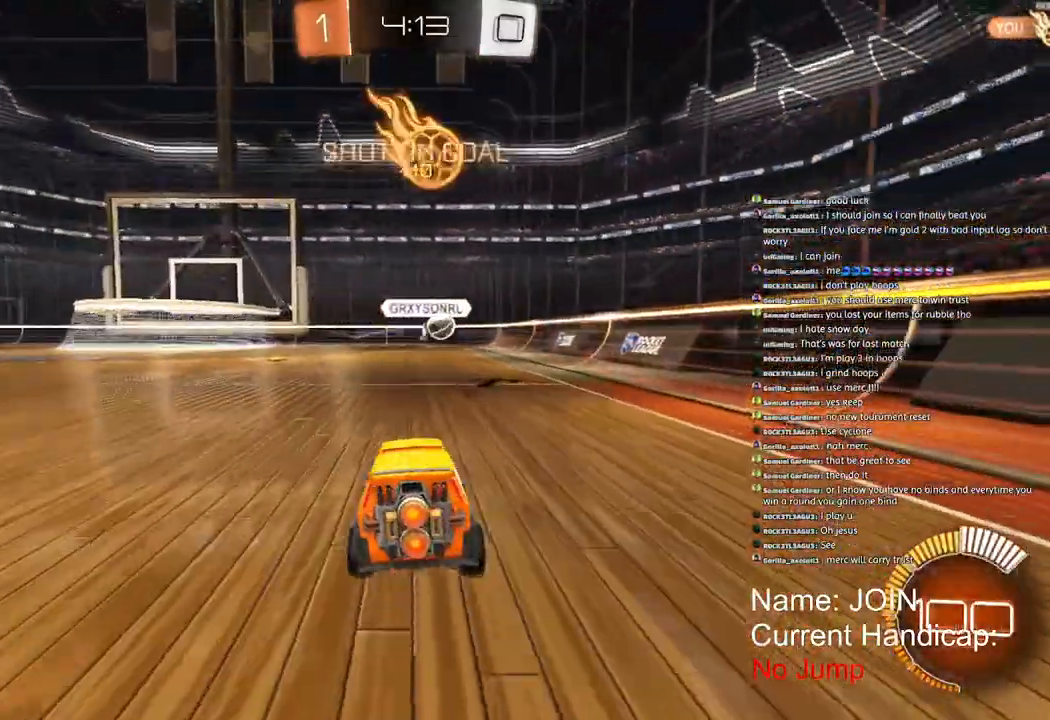
{"buttons": ["R2"], "right_stick": "center", "events": [[83, "L2", "down"], [317, "L2", "up"], [350, "R2", "down"]]}
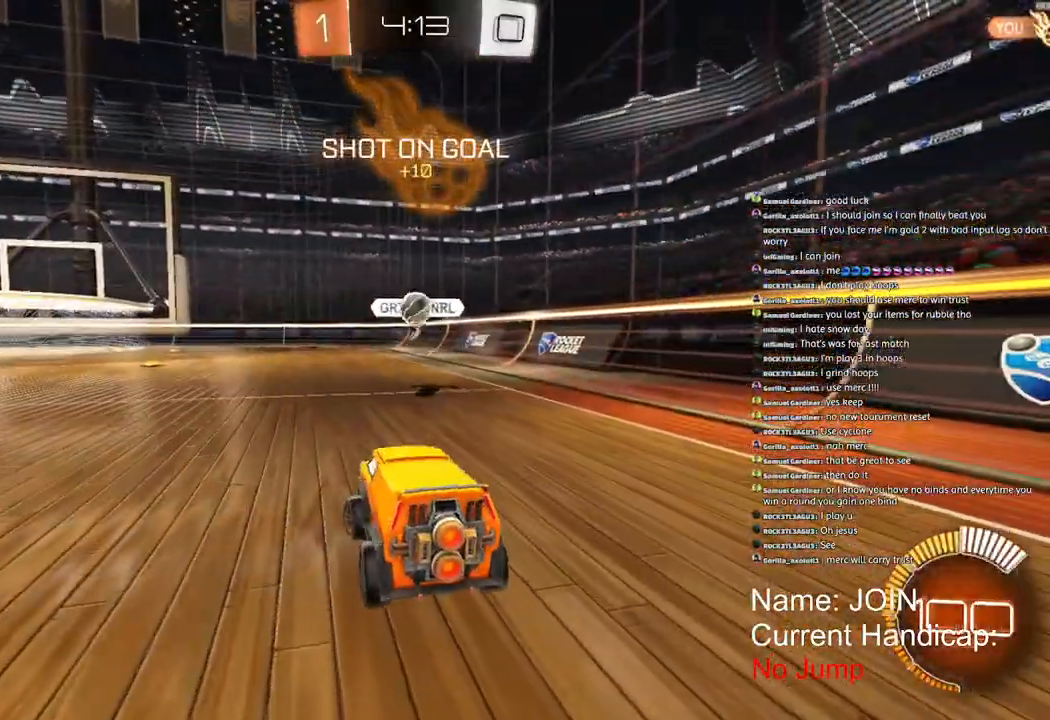
{"buttons": [], "right_stick": "center", "events": [[450, "R2", "up"]]}
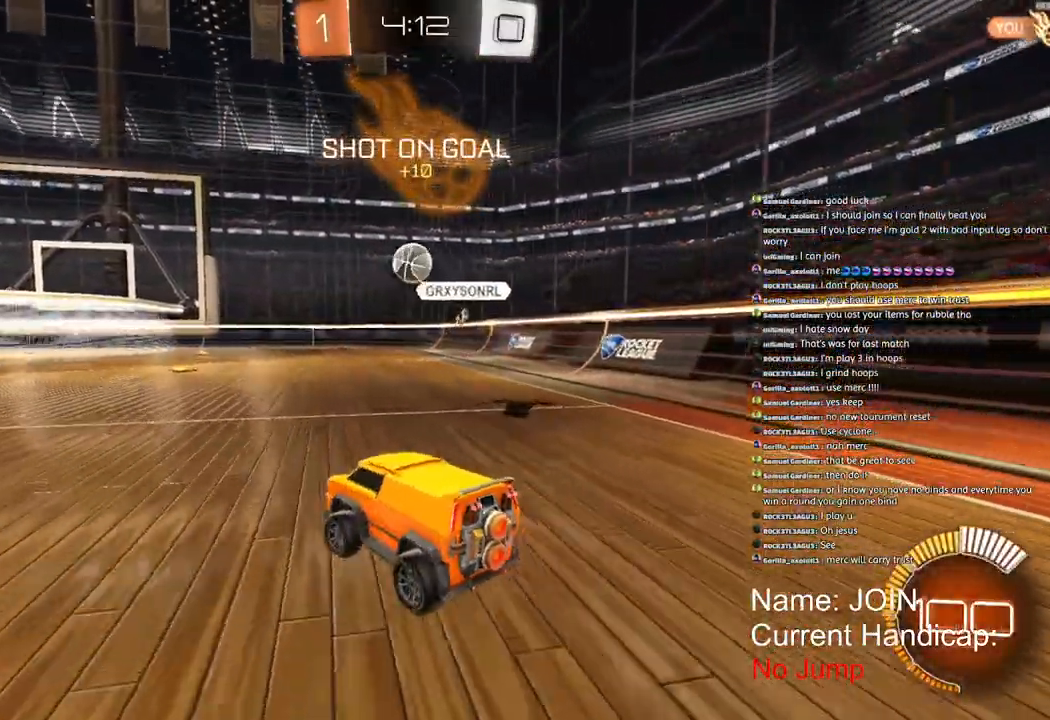
{"buttons": ["R2"], "right_stick": "center", "events": [[83, "R2", "down"], [317, "R2", "up"], [467, "R2", "down"]]}